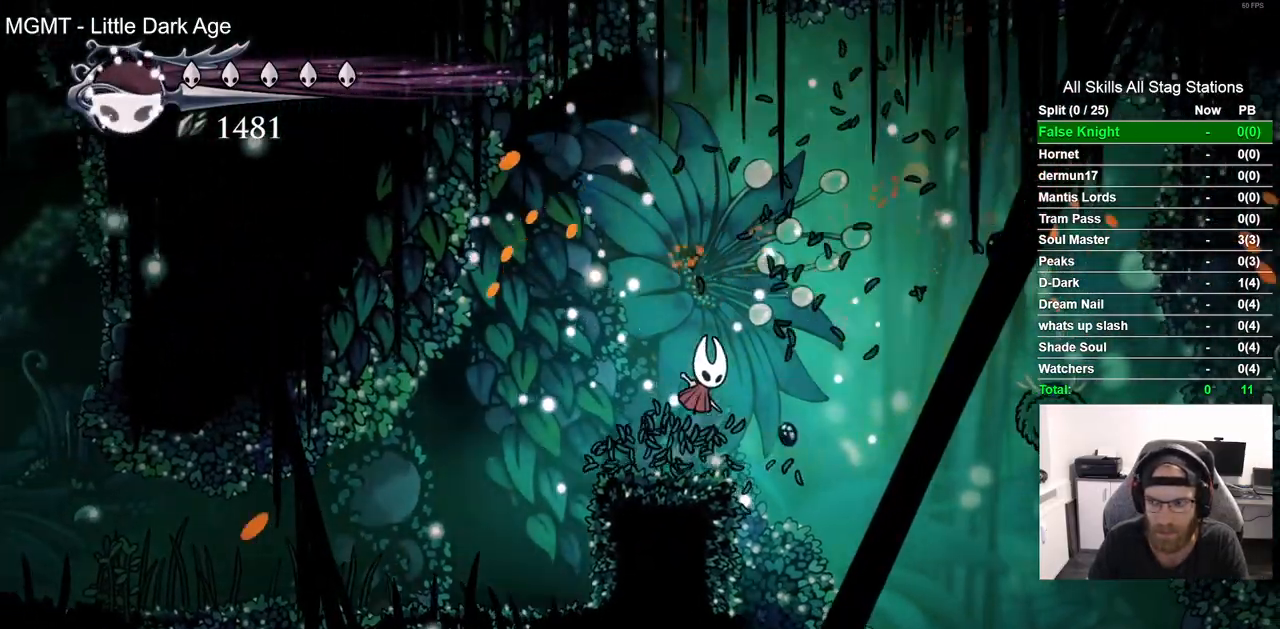
Gameplay with a controller (PlayStation layout); each line is a JSON object with the inputs held at the frame after it (dt_ms = milliseconds from this image to that frame). "events" lists button and stick changes between this image and that frame as [ms after this image, input, new state], when the widget could be followed in between. Not read: R1.
{"dt_ms": 1000, "buttons": ["DPAD_RIGHT"], "left_stick": "center", "right_stick": "center", "events": [[267, "CROSS", "up"], [300, "R2", "down"], [533, "R2", "up"]]}
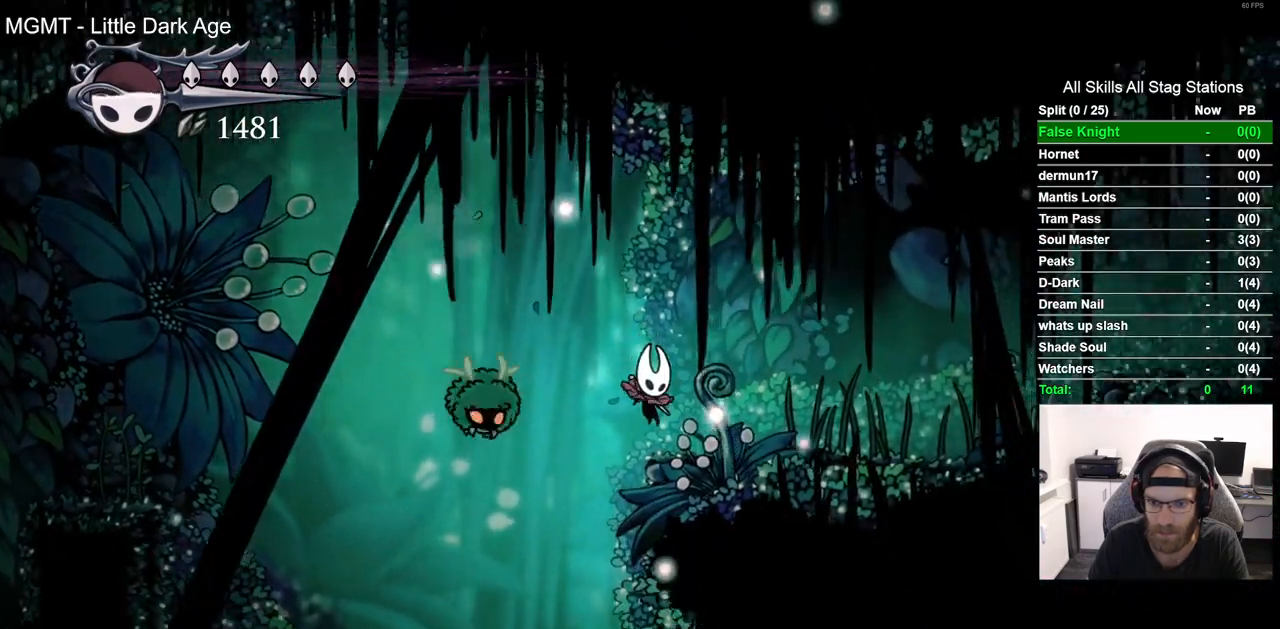
{"dt_ms": 500, "buttons": ["DPAD_RIGHT"], "left_stick": "center", "right_stick": "center", "events": [[83, "CROSS", "down"], [317, "CROSS", "up"]]}
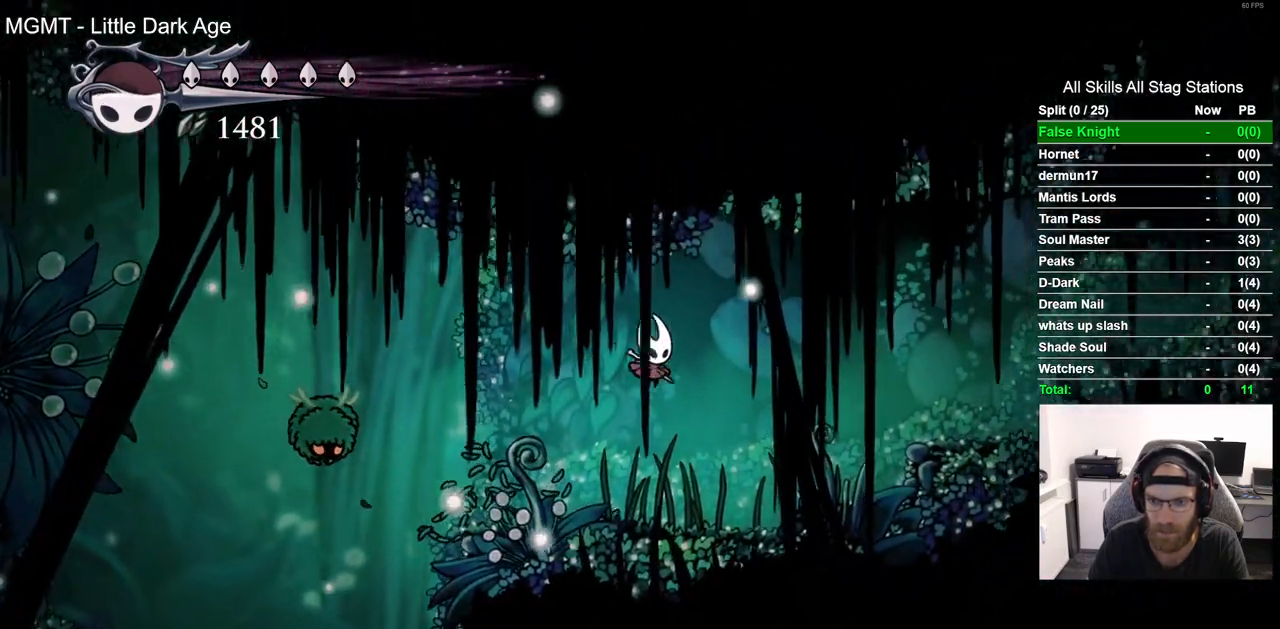
{"dt_ms": 500, "buttons": ["CROSS", "DPAD_RIGHT"], "left_stick": "center", "right_stick": "center", "events": [[233, "CROSS", "down"]]}
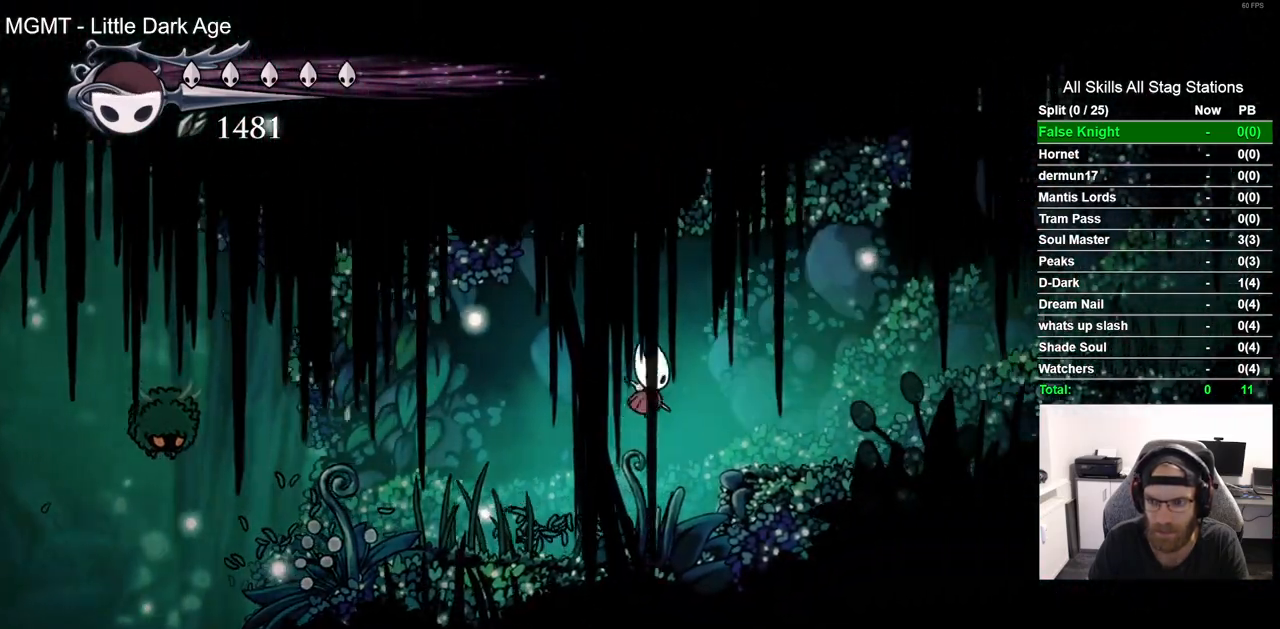
{"dt_ms": 500, "buttons": ["DPAD_RIGHT"], "left_stick": "center", "right_stick": "center", "events": [[100, "CROSS", "up"], [100, "R2", "down"], [317, "R2", "up"]]}
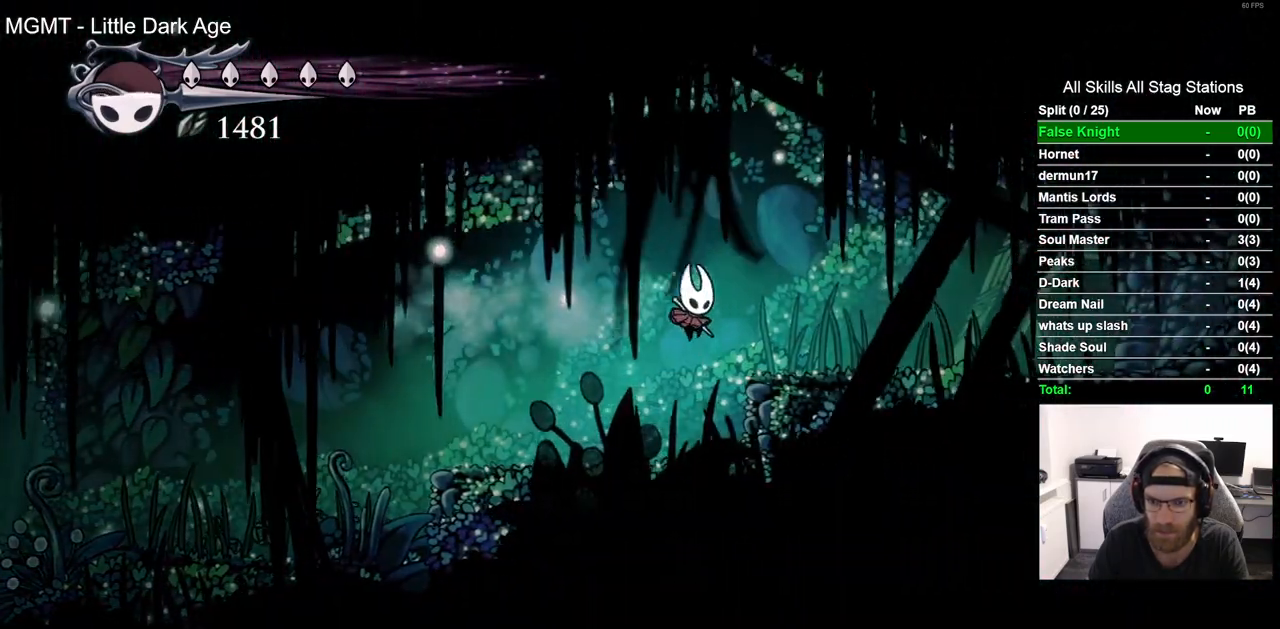
{"dt_ms": 500, "buttons": ["DPAD_RIGHT"], "left_stick": "center", "right_stick": "center", "events": [[33, "CROSS", "down"], [200, "CROSS", "up"]]}
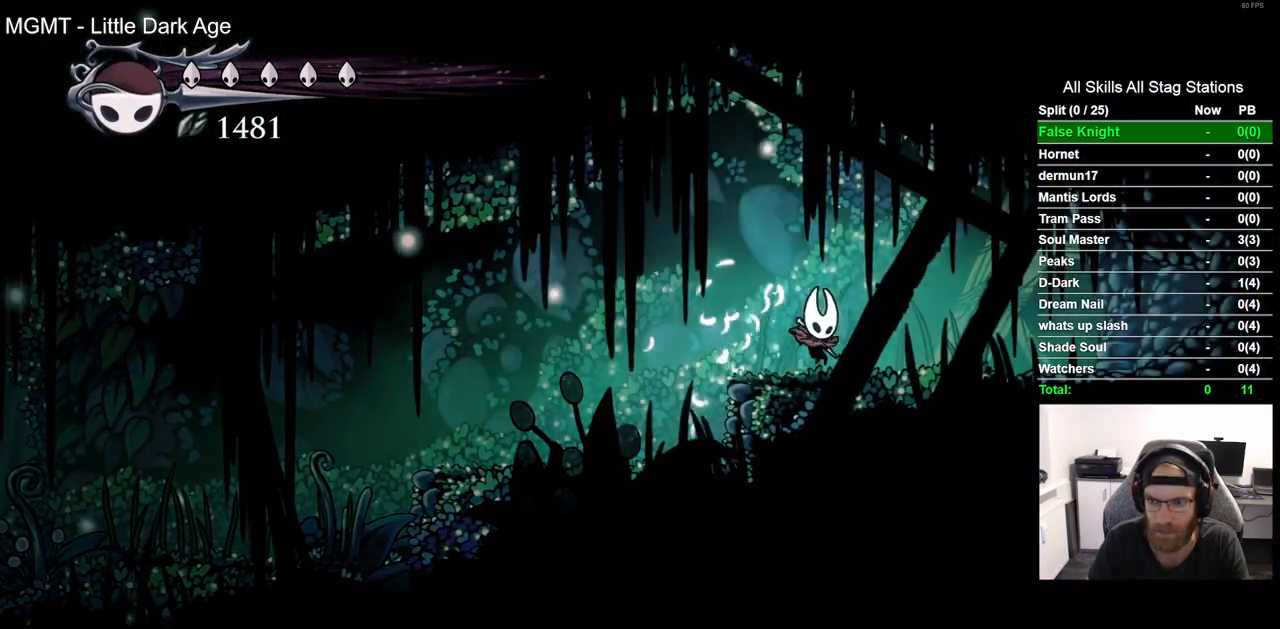
{"dt_ms": 500, "buttons": ["DPAD_RIGHT"], "left_stick": "center", "right_stick": "center", "events": [[33, "R2", "down"], [233, "R2", "up"]]}
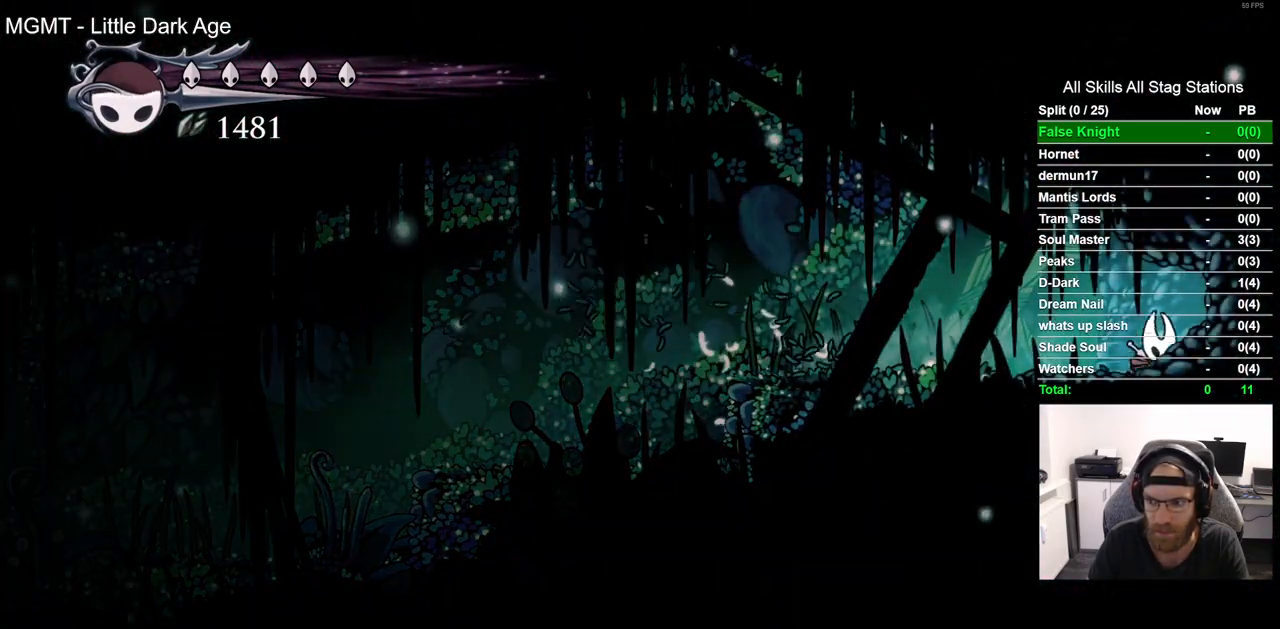
{"dt_ms": 500, "buttons": ["DPAD_RIGHT"], "left_stick": "center", "right_stick": "center", "events": [[117, "R2", "down"], [317, "R2", "up"]]}
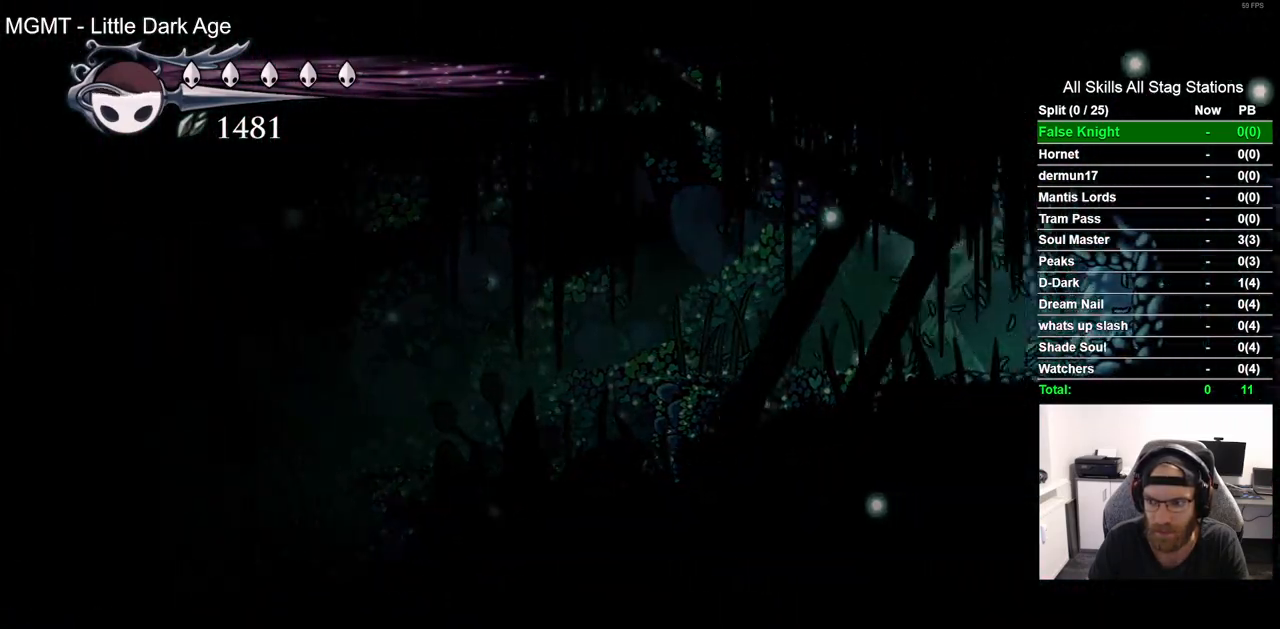
{"dt_ms": 500, "buttons": ["DPAD_RIGHT"], "left_stick": "center", "right_stick": "center", "events": [[283, "R2", "down"], [500, "R2", "up"]]}
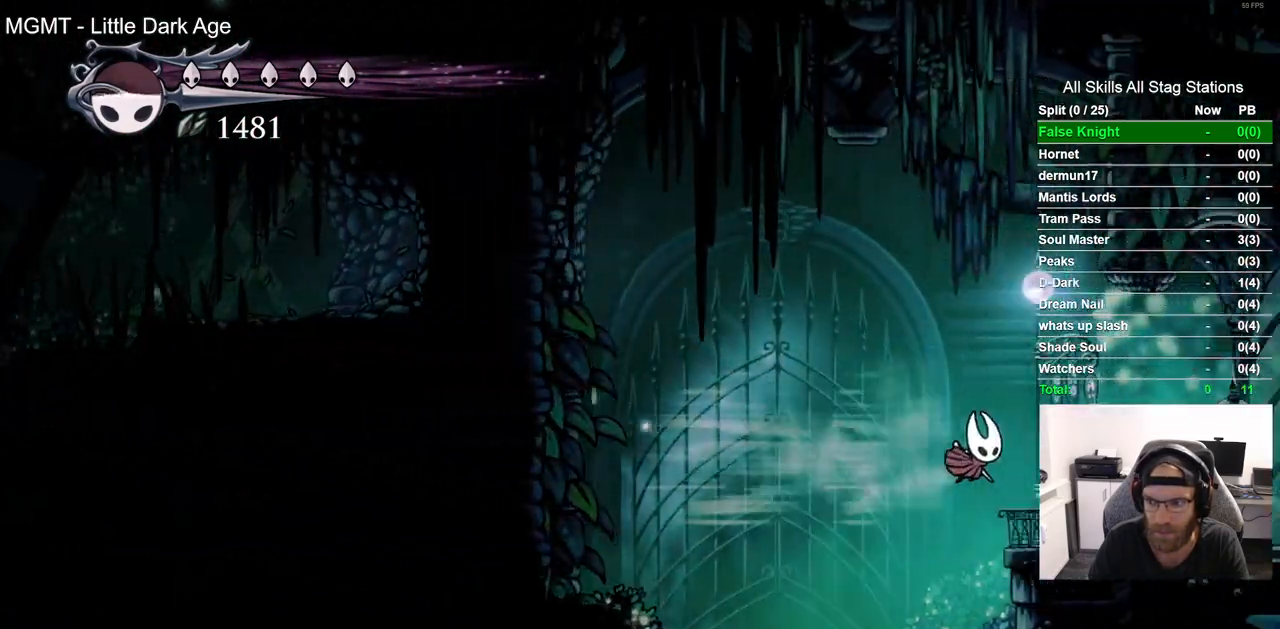
{"dt_ms": 500, "buttons": ["DPAD_RIGHT"], "left_stick": "center", "right_stick": "center", "events": []}
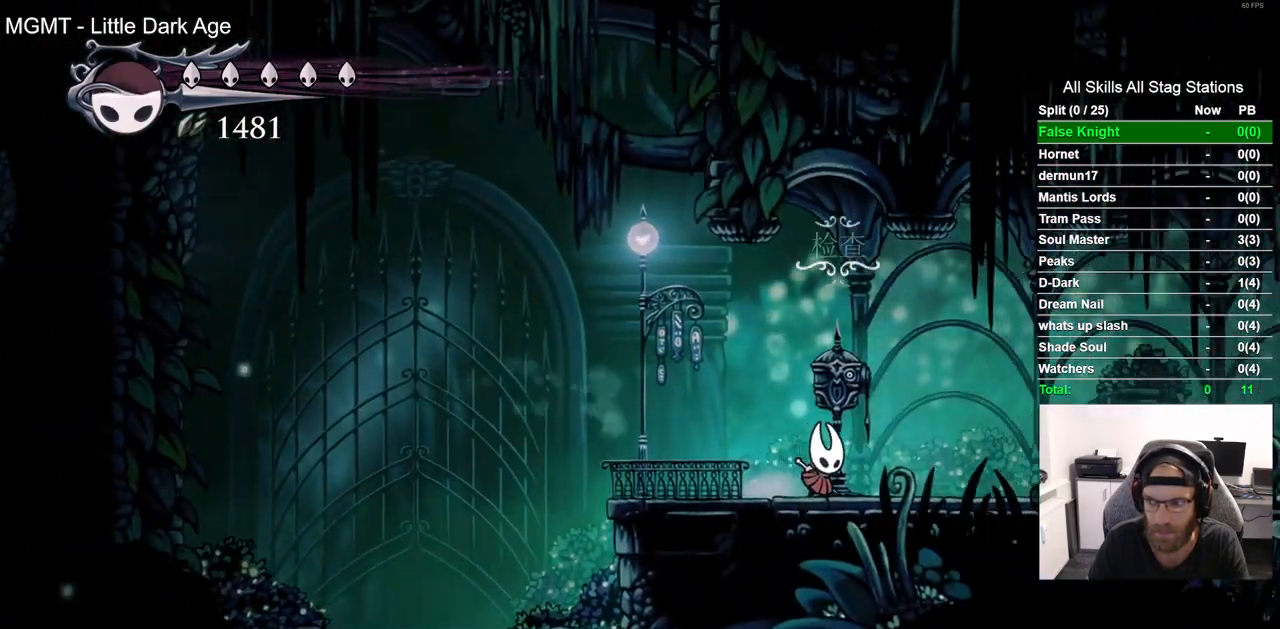
{"dt_ms": 500, "buttons": [], "left_stick": "center", "right_stick": "center", "events": [[117, "DPAD_RIGHT", "up"]]}
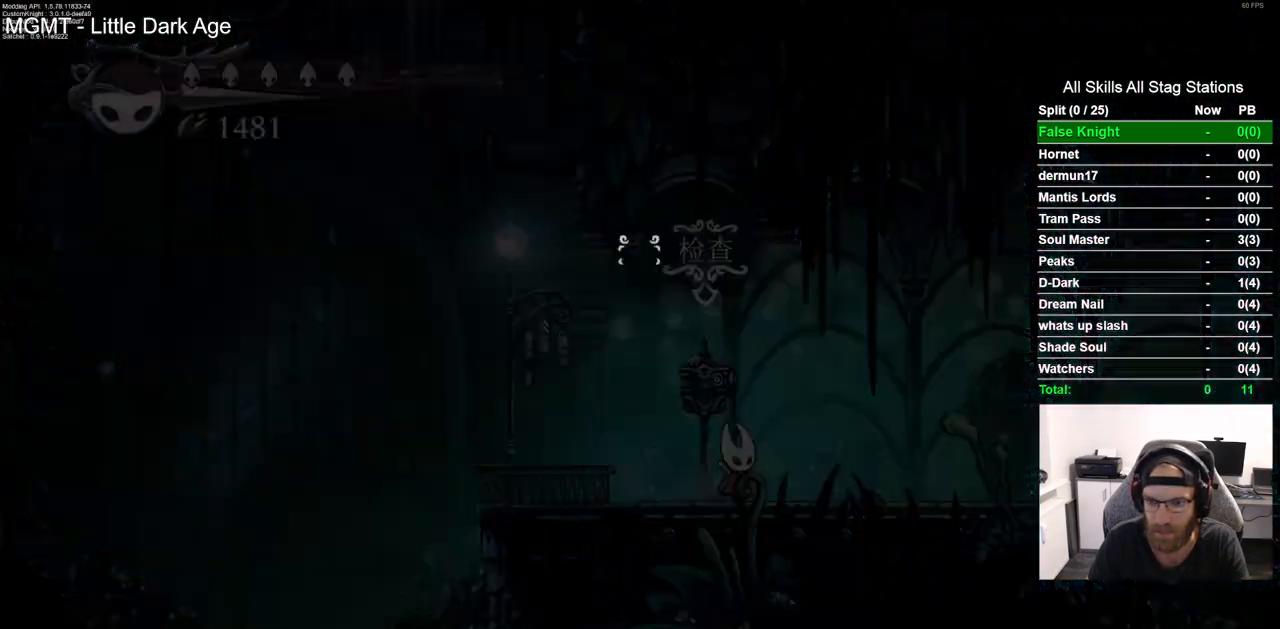
{"dt_ms": 500, "buttons": ["DPAD_UP"], "left_stick": "center", "right_stick": "center", "events": [[383, "DPAD_UP", "down"]]}
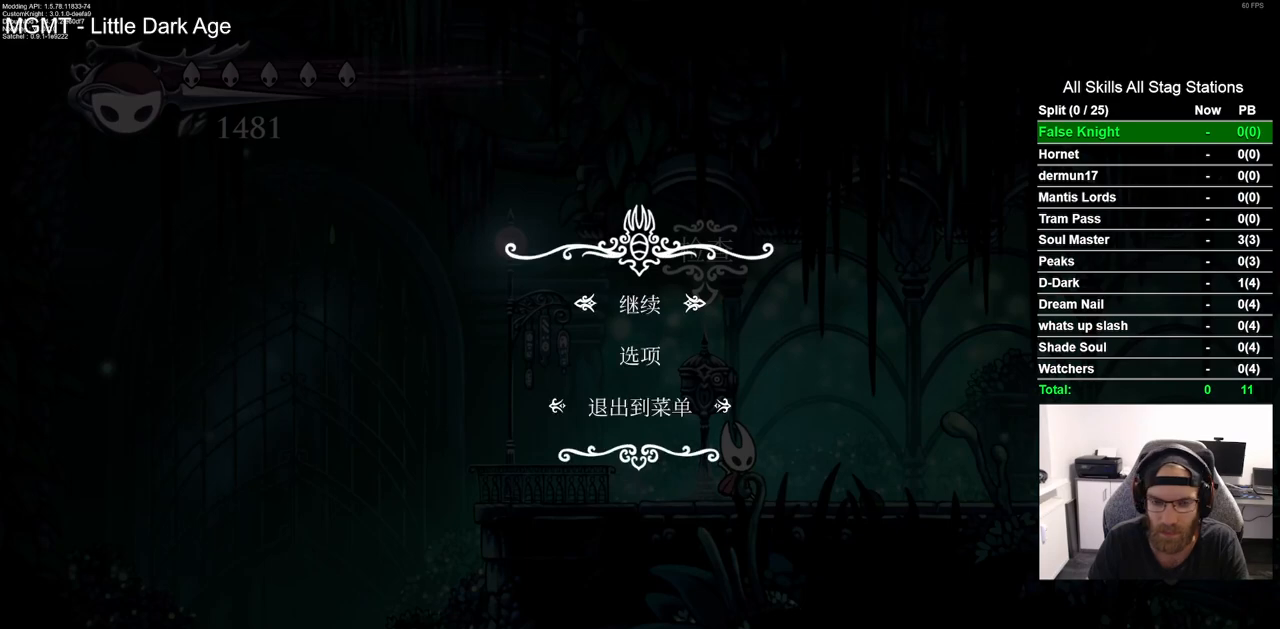
{"dt_ms": 500, "buttons": [], "left_stick": "center", "right_stick": "center", "events": [[17, "DPAD_UP", "up"], [67, "CROSS", "down"], [150, "CROSS", "up"]]}
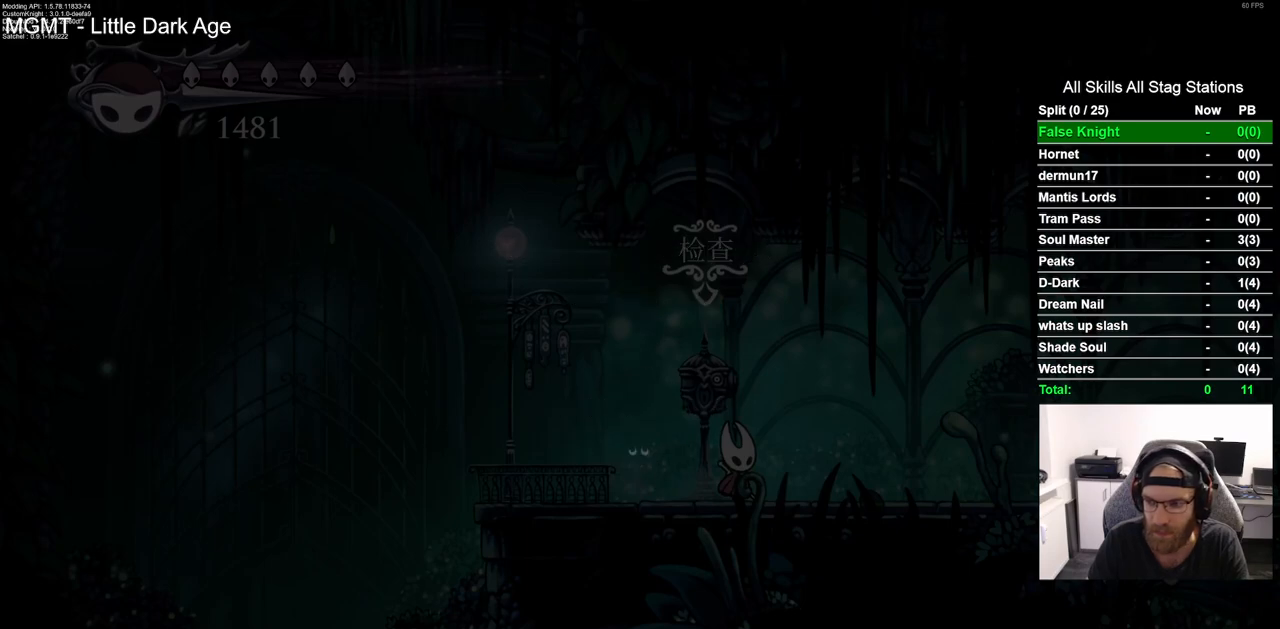
{"dt_ms": 500, "buttons": [], "left_stick": "center", "right_stick": "center", "events": []}
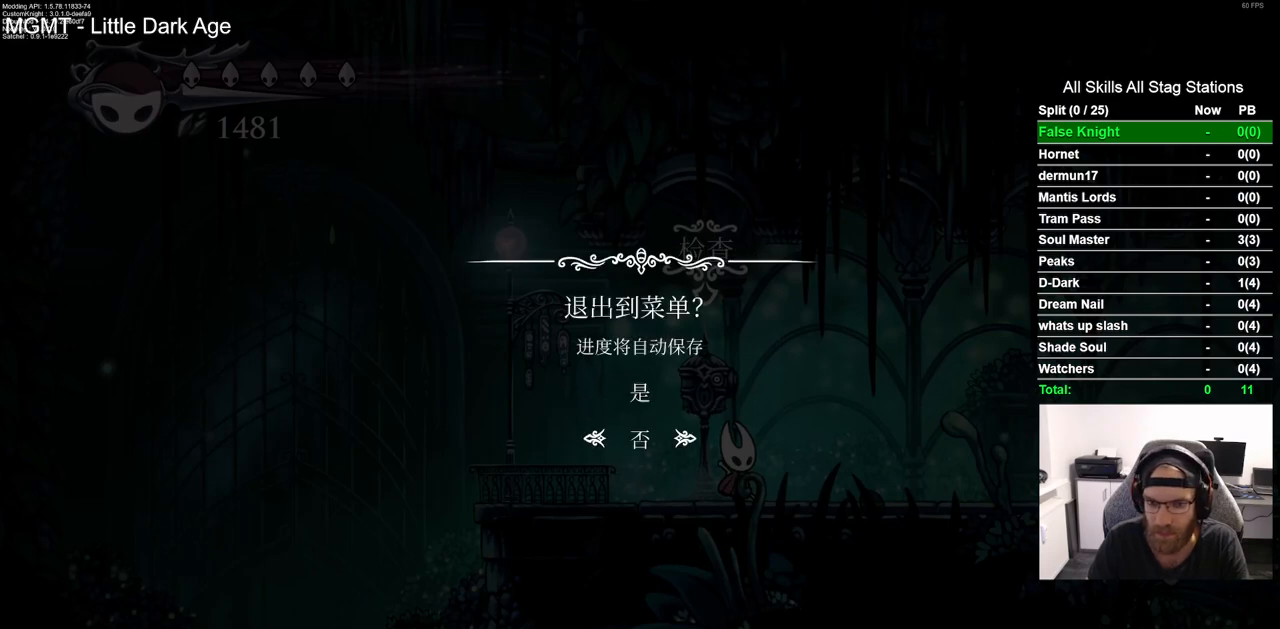
{"dt_ms": 500, "buttons": [], "left_stick": "center", "right_stick": "center", "events": [[50, "DPAD_UP", "down"], [167, "DPAD_UP", "up"], [217, "CROSS", "down"], [300, "CROSS", "up"]]}
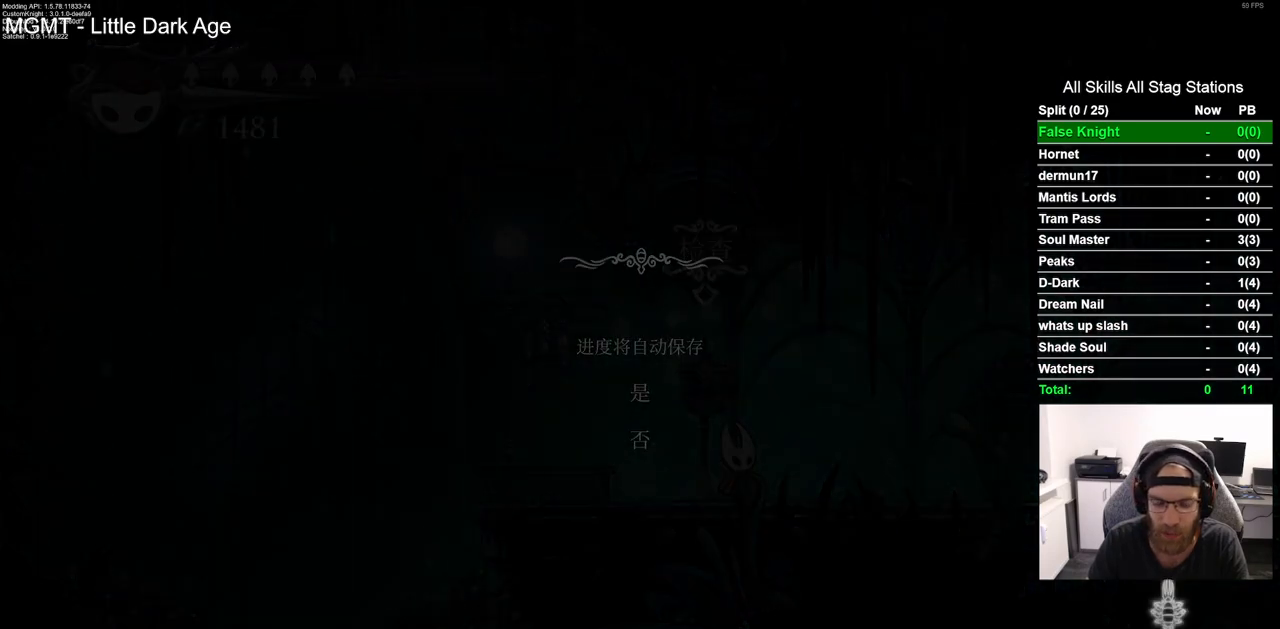
{"dt_ms": 500, "buttons": [], "left_stick": "center", "right_stick": "center", "events": []}
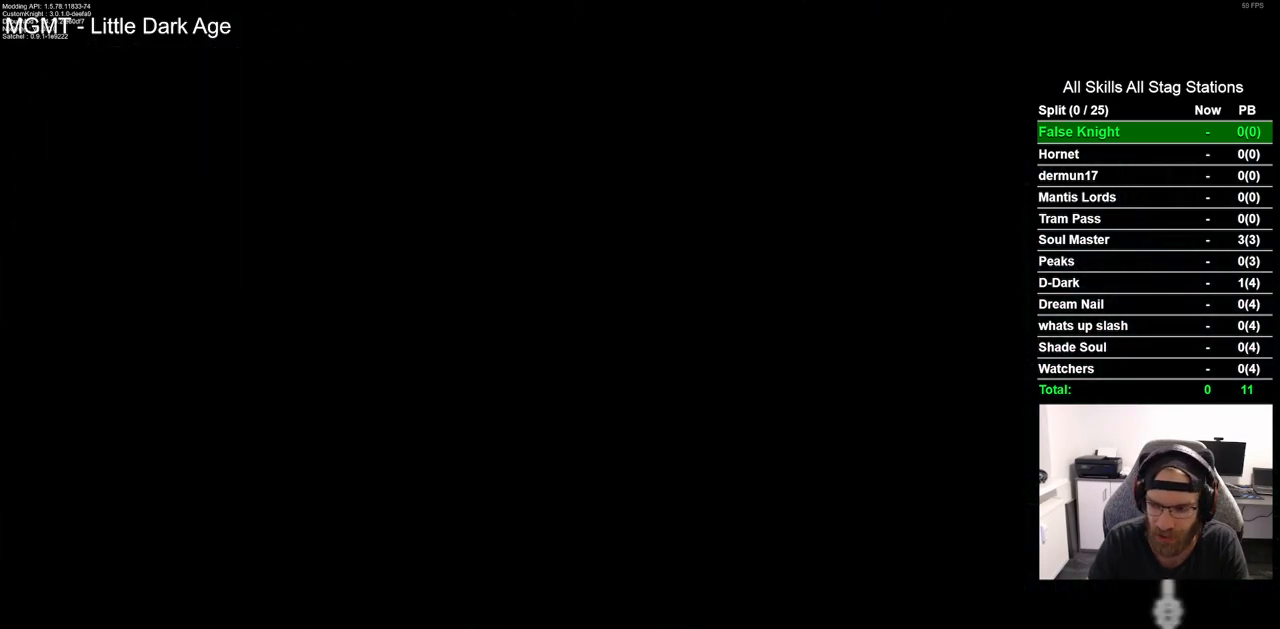
{"dt_ms": 500, "buttons": [], "left_stick": "center", "right_stick": "center", "events": []}
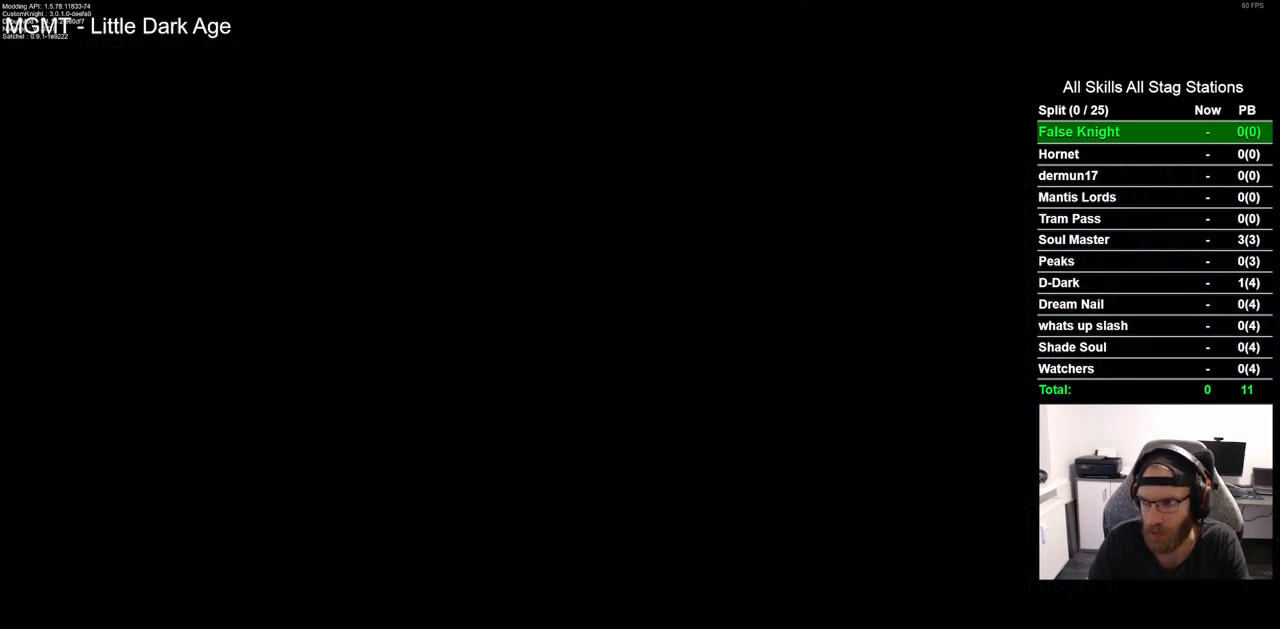
{"dt_ms": 500, "buttons": [], "left_stick": "center", "right_stick": "center", "events": []}
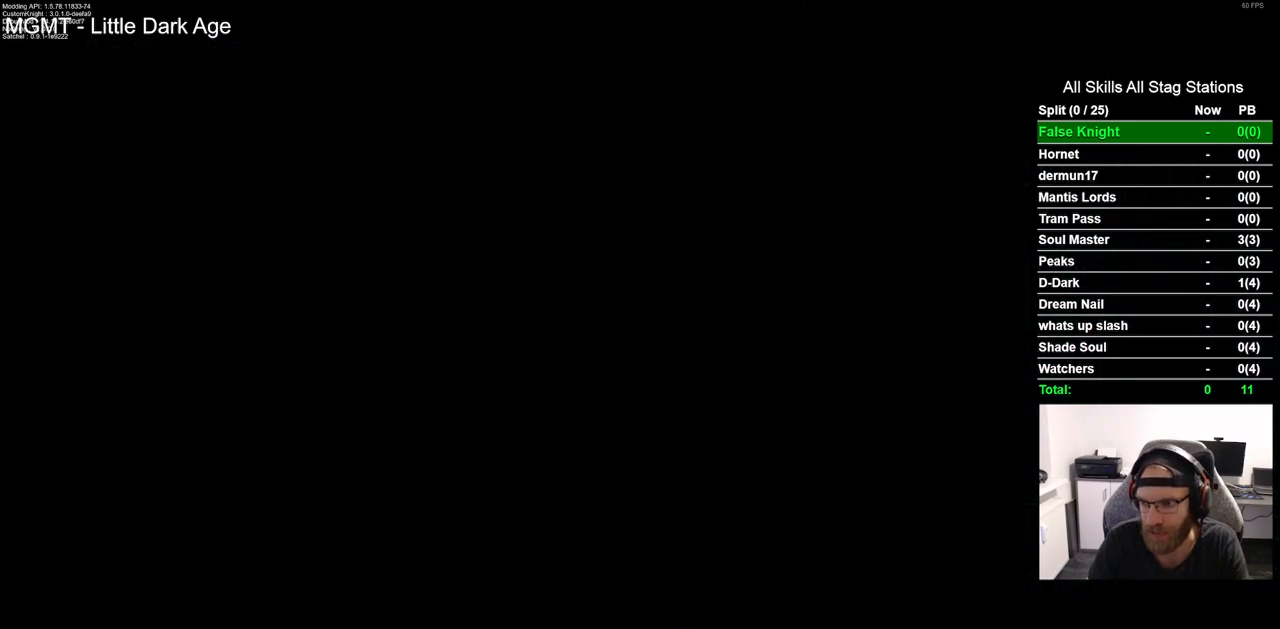
{"dt_ms": 500, "buttons": ["CROSS"], "left_stick": "center", "right_stick": "center", "events": [[400, "CROSS", "down"]]}
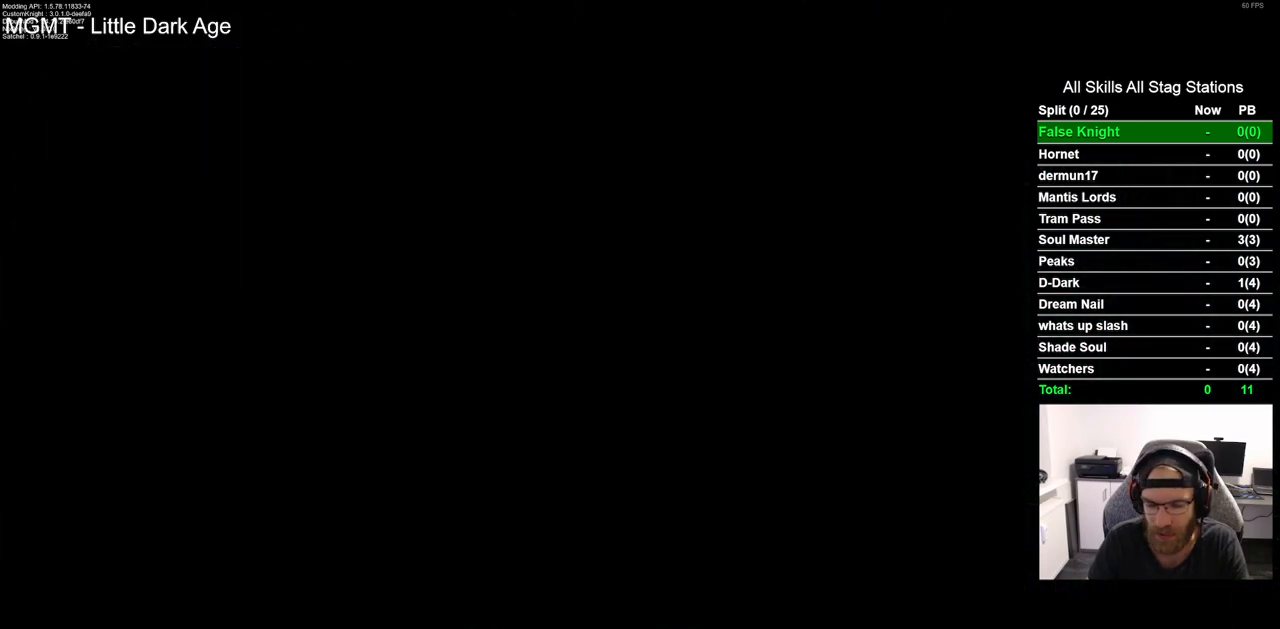
{"dt_ms": 500, "buttons": [], "left_stick": "center", "right_stick": "center", "events": [[17, "CROSS", "up"], [117, "CROSS", "down"], [233, "CROSS", "up"], [333, "CROSS", "down"], [433, "CROSS", "up"]]}
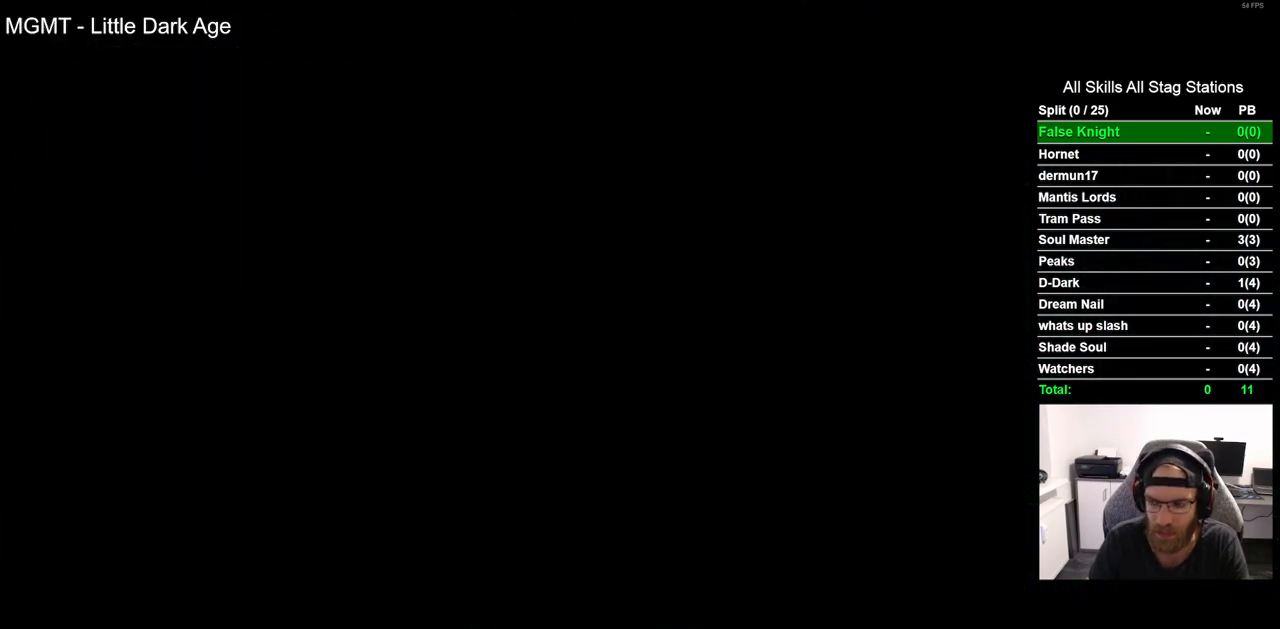
{"dt_ms": 500, "buttons": ["CROSS"], "left_stick": "center", "right_stick": "center", "events": [[33, "CROSS", "down"], [117, "CROSS", "up"], [233, "CROSS", "down"], [317, "CROSS", "up"], [417, "CROSS", "down"]]}
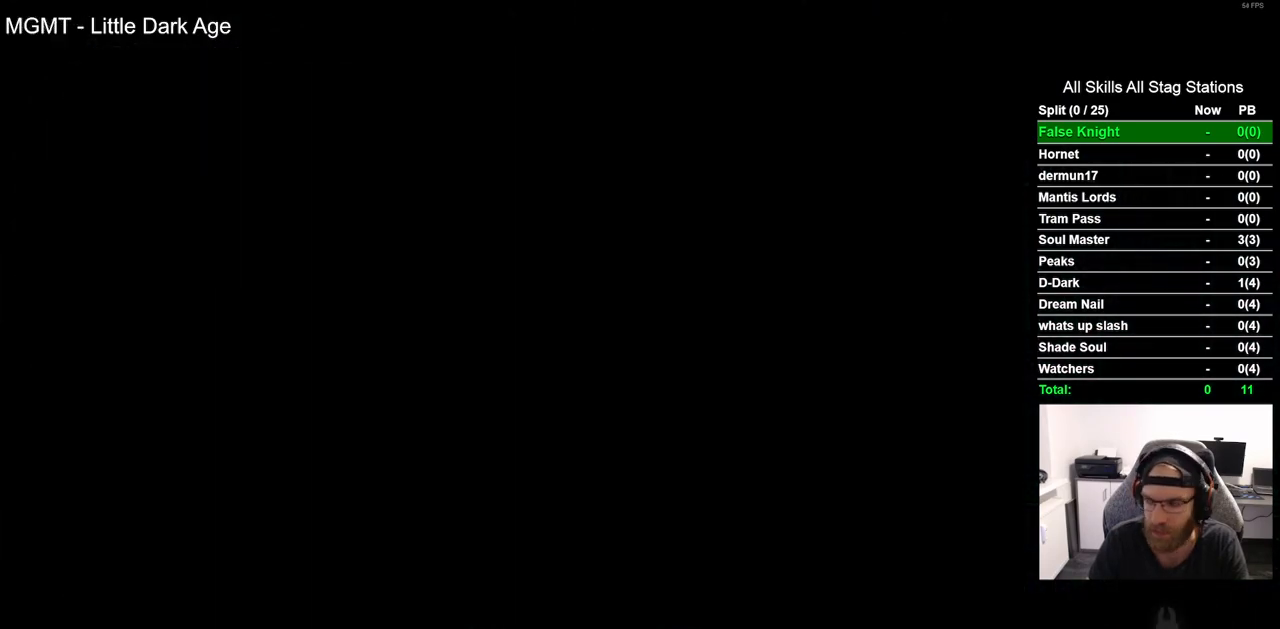
{"dt_ms": 500, "buttons": [], "left_stick": "center", "right_stick": "center", "events": [[17, "CROSS", "up"], [117, "CROSS", "down"], [217, "CROSS", "up"], [317, "CROSS", "down"], [417, "CROSS", "up"]]}
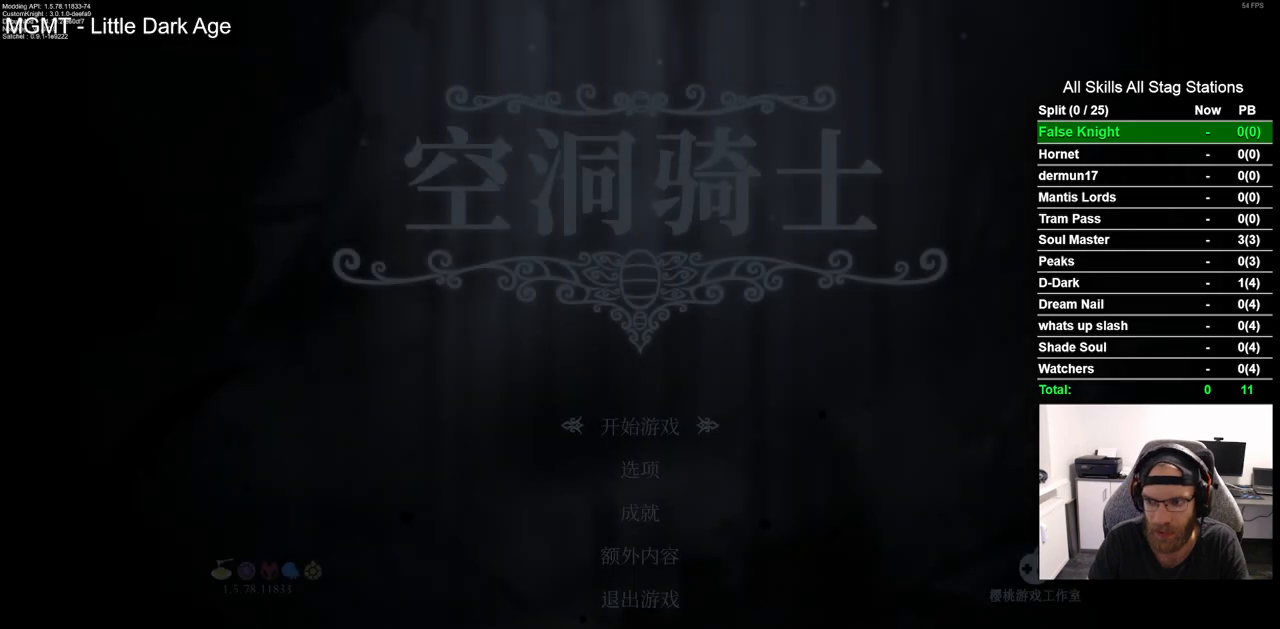
{"dt_ms": 500, "buttons": [], "left_stick": "center", "right_stick": "center", "events": [[17, "CROSS", "down"], [117, "CROSS", "up"], [200, "CROSS", "down"], [283, "CROSS", "up"], [383, "CROSS", "down"], [467, "CROSS", "up"]]}
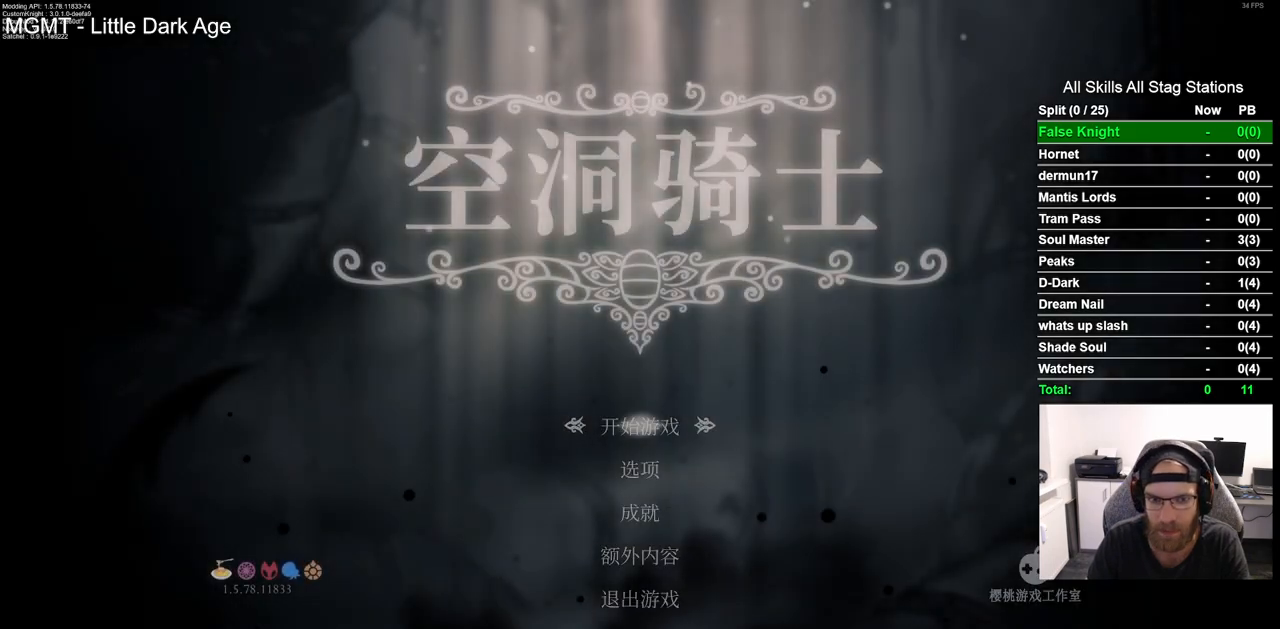
{"dt_ms": 500, "buttons": ["CROSS"], "left_stick": "center", "right_stick": "center", "events": [[50, "CROSS", "down"], [150, "CROSS", "up"], [267, "CROSS", "down"], [350, "CROSS", "up"], [433, "CROSS", "down"]]}
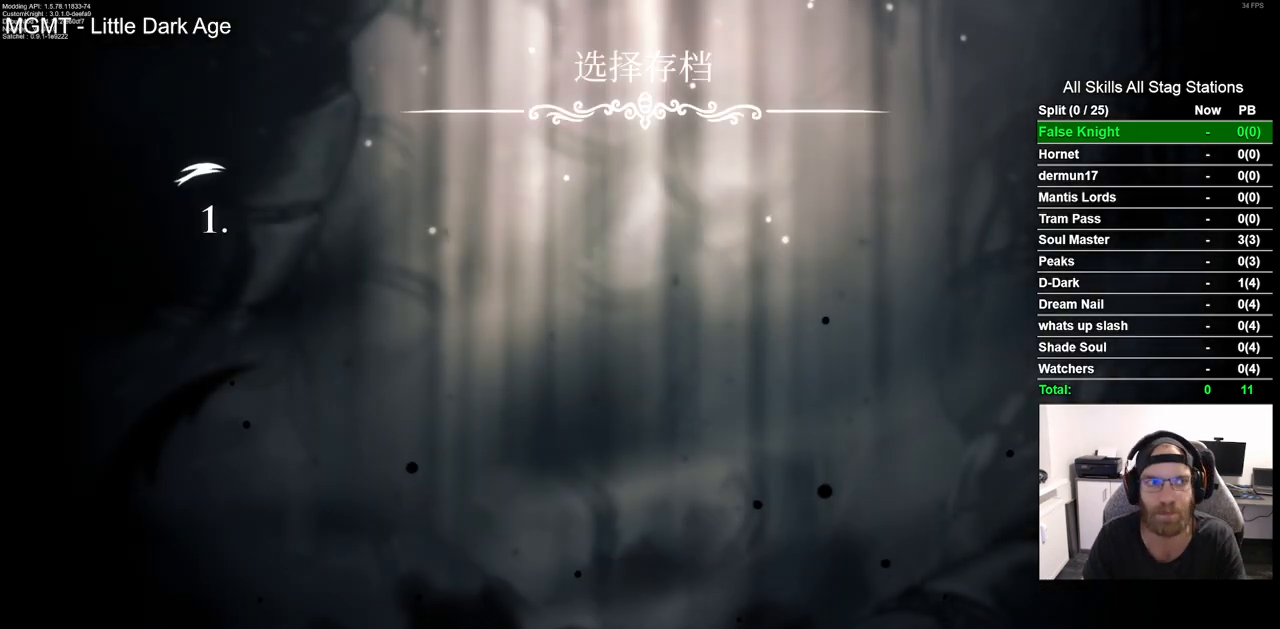
{"dt_ms": 500, "buttons": [], "left_stick": "center", "right_stick": "center", "events": [[50, "CROSS", "up"], [150, "CROSS", "down"], [283, "CROSS", "up"], [383, "CROSS", "down"], [500, "CROSS", "up"]]}
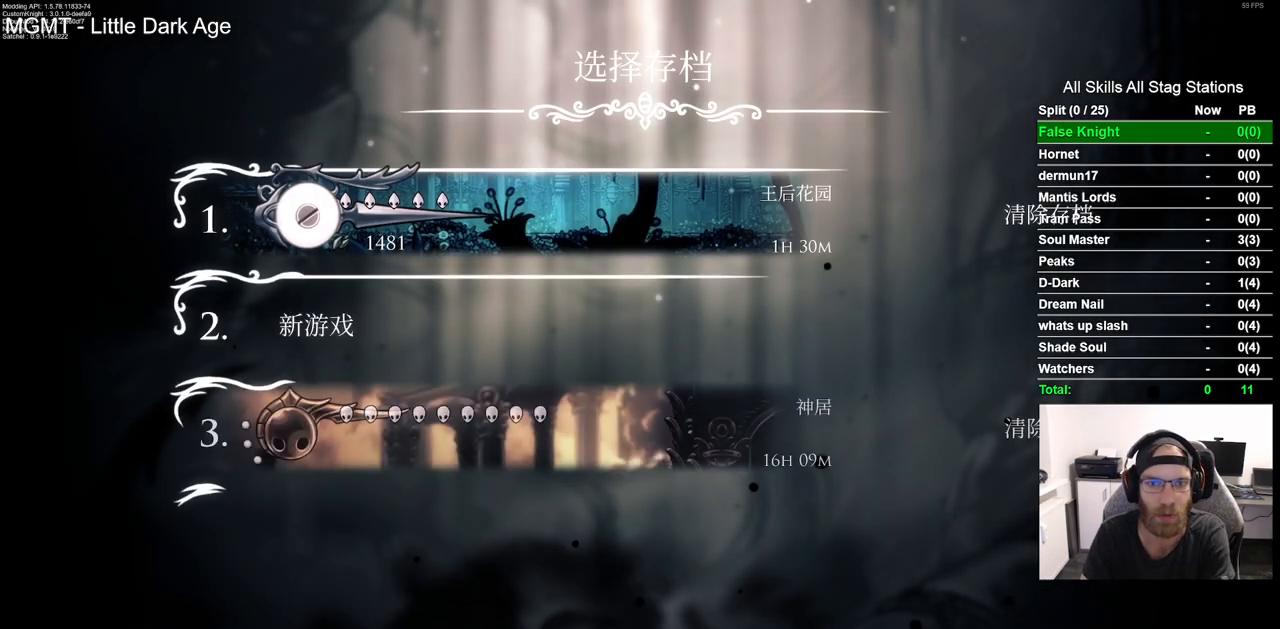
{"dt_ms": 500, "buttons": [], "left_stick": "center", "right_stick": "center", "events": [[100, "CROSS", "down"], [217, "CROSS", "up"], [333, "CROSS", "down"], [433, "CROSS", "up"]]}
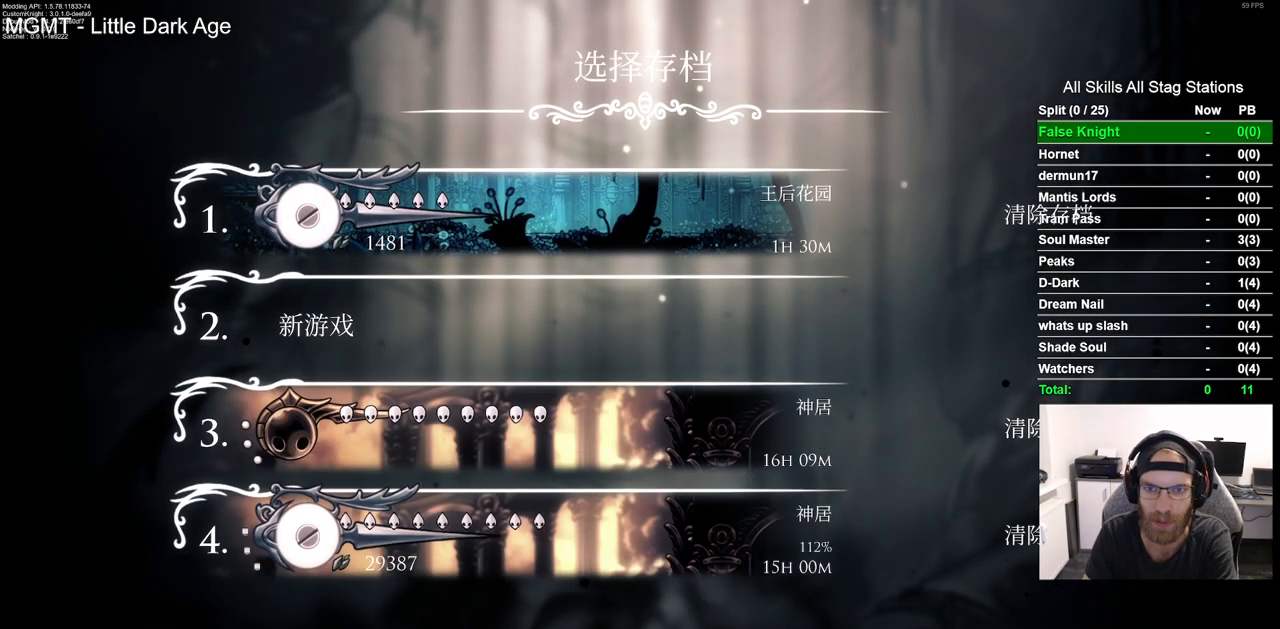
{"dt_ms": 500, "buttons": [], "left_stick": "center", "right_stick": "center", "events": [[17, "CROSS", "down"], [117, "CROSS", "up"], [250, "CROSS", "down"], [350, "CROSS", "up"]]}